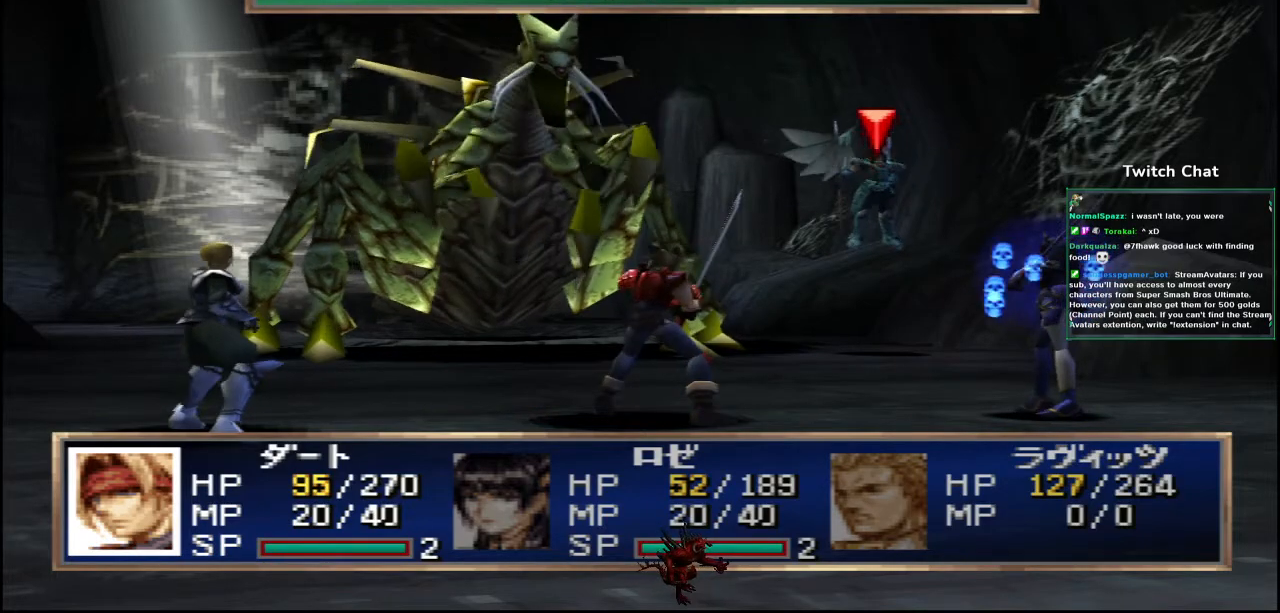
Gameplay with a controller (PlayStation layout); each line is a JSON object with the inputs held at the frame after it. "events" lists button and stick changes between this image and that frame as [ms after this image, input, new state], when the widget could be followed in between.
{"buttons": [], "left_stick": "center", "right_stick": "center", "events": []}
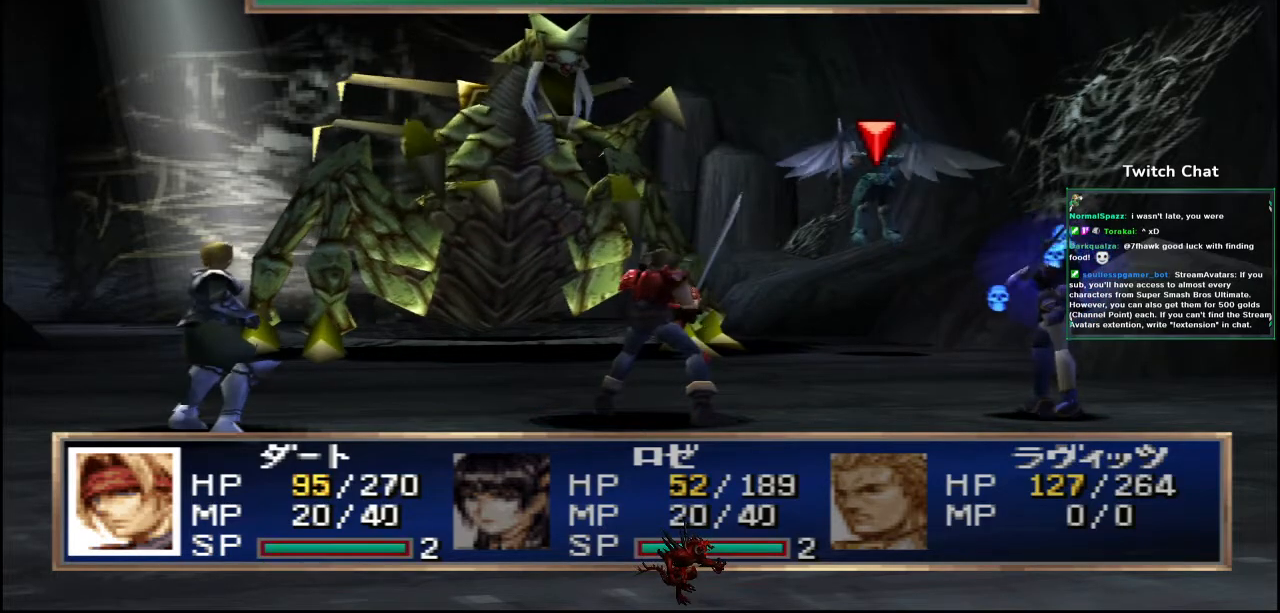
{"buttons": [], "left_stick": "center", "right_stick": "center", "events": []}
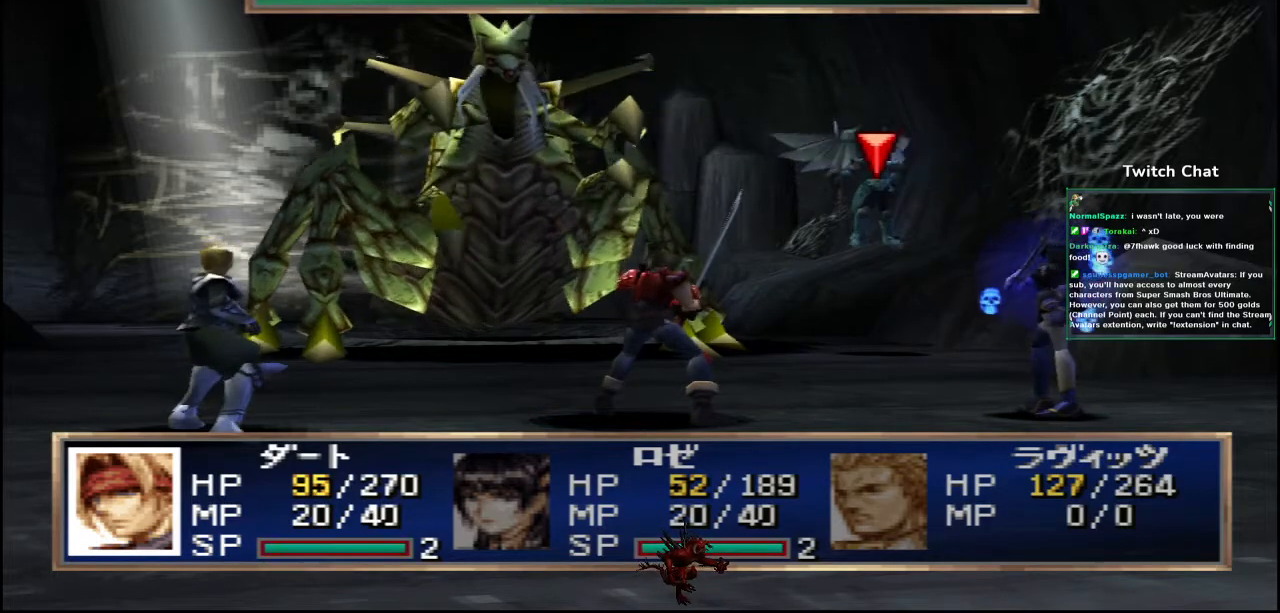
{"buttons": [], "left_stick": "center", "right_stick": "center", "events": []}
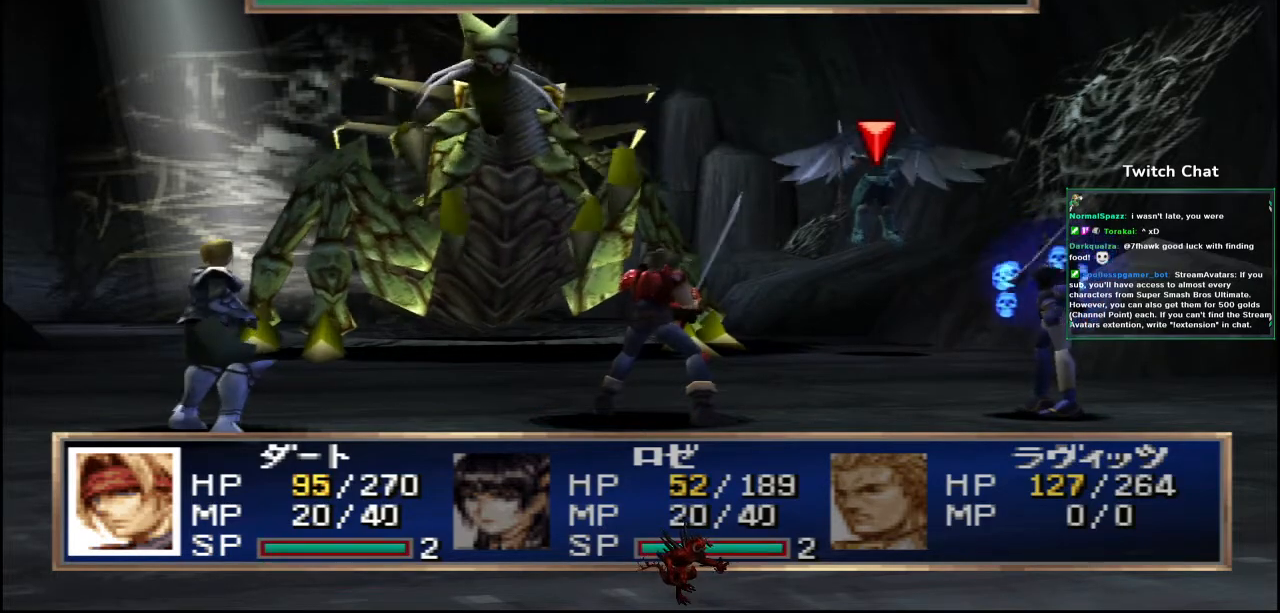
{"buttons": [], "left_stick": "center", "right_stick": "center", "events": []}
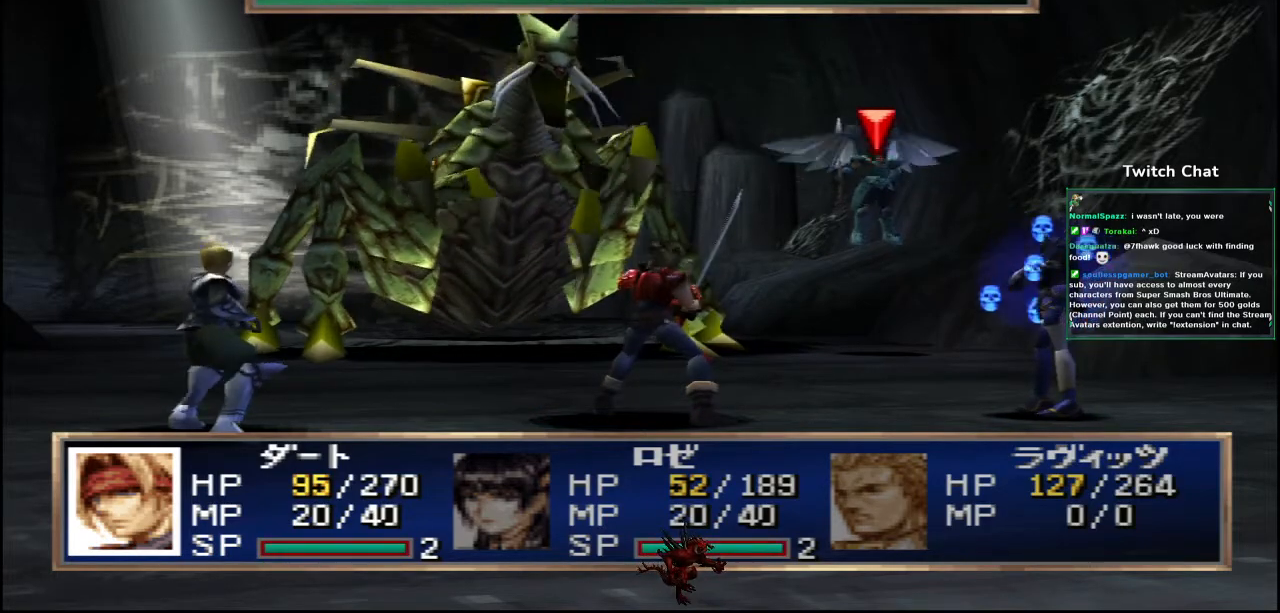
{"buttons": [], "left_stick": "center", "right_stick": "center", "events": [[283, "CIRCLE", "down"], [500, "CIRCLE", "up"]]}
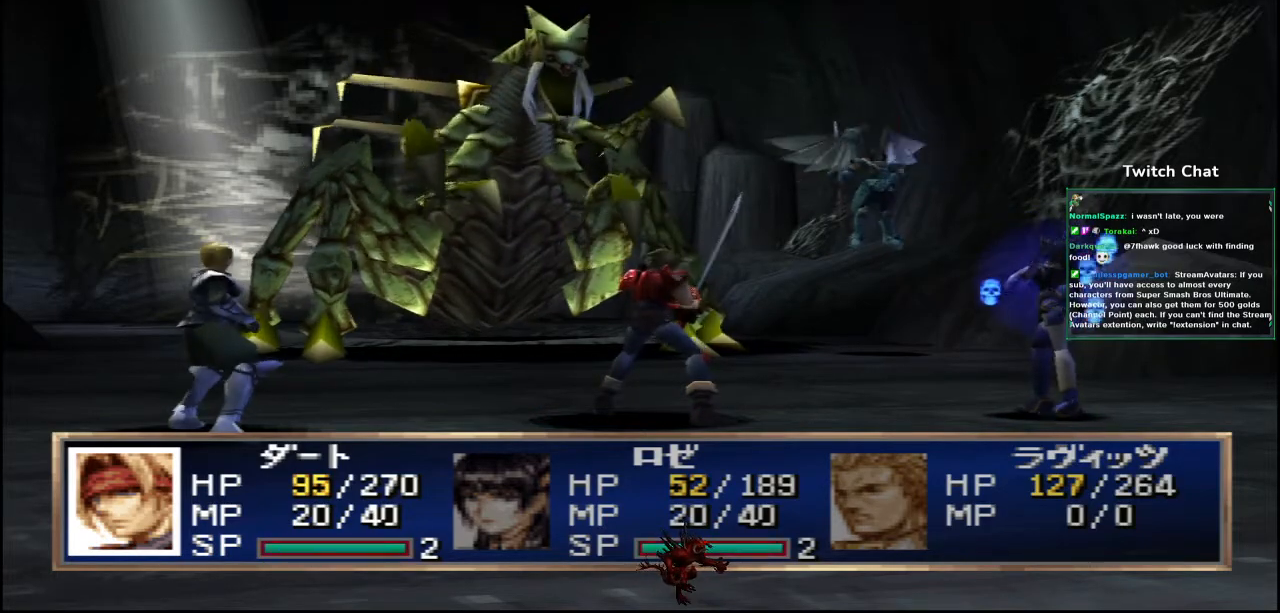
{"buttons": [], "left_stick": "center", "right_stick": "center", "events": []}
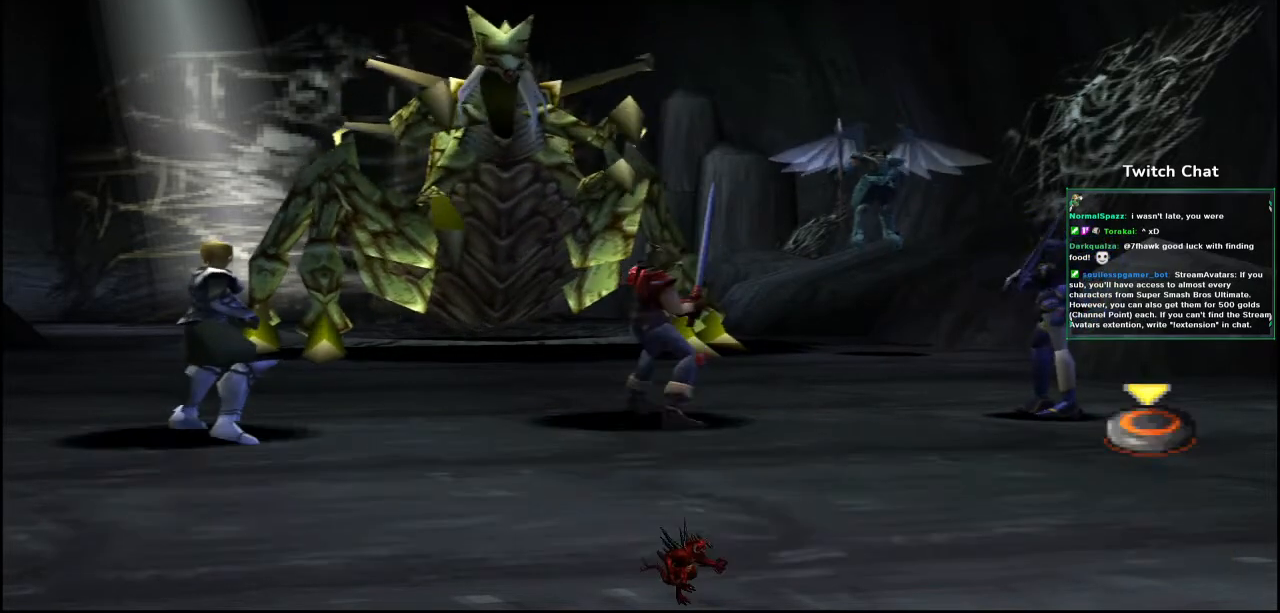
{"buttons": [], "left_stick": "center", "right_stick": "center", "events": []}
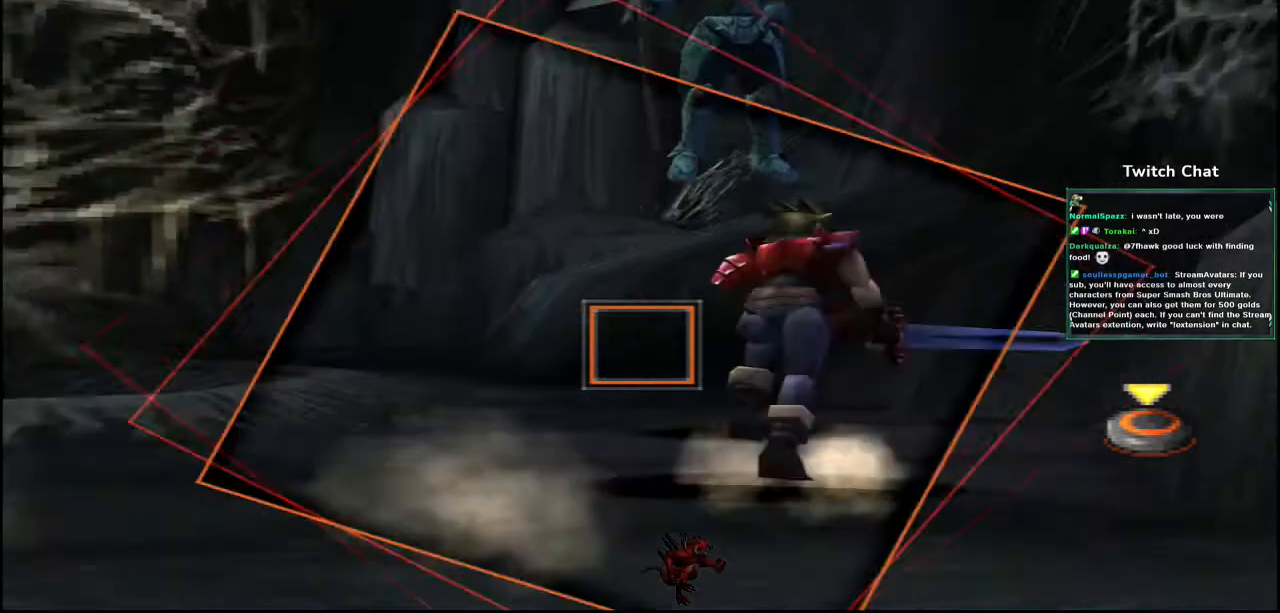
{"buttons": ["CIRCLE"], "left_stick": "right", "right_stick": "center", "events": [[233, "left_stick", "right"], [417, "CIRCLE", "down"]]}
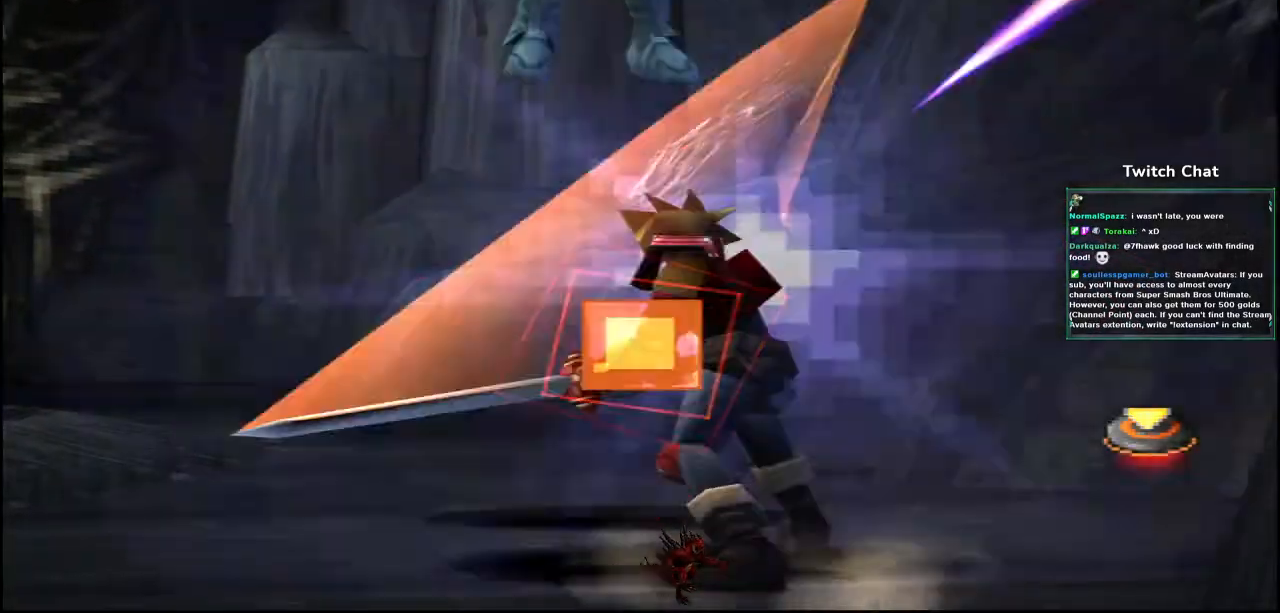
{"buttons": [], "left_stick": "center", "right_stick": "center", "events": [[233, "left_stick", "center"], [267, "CIRCLE", "up"]]}
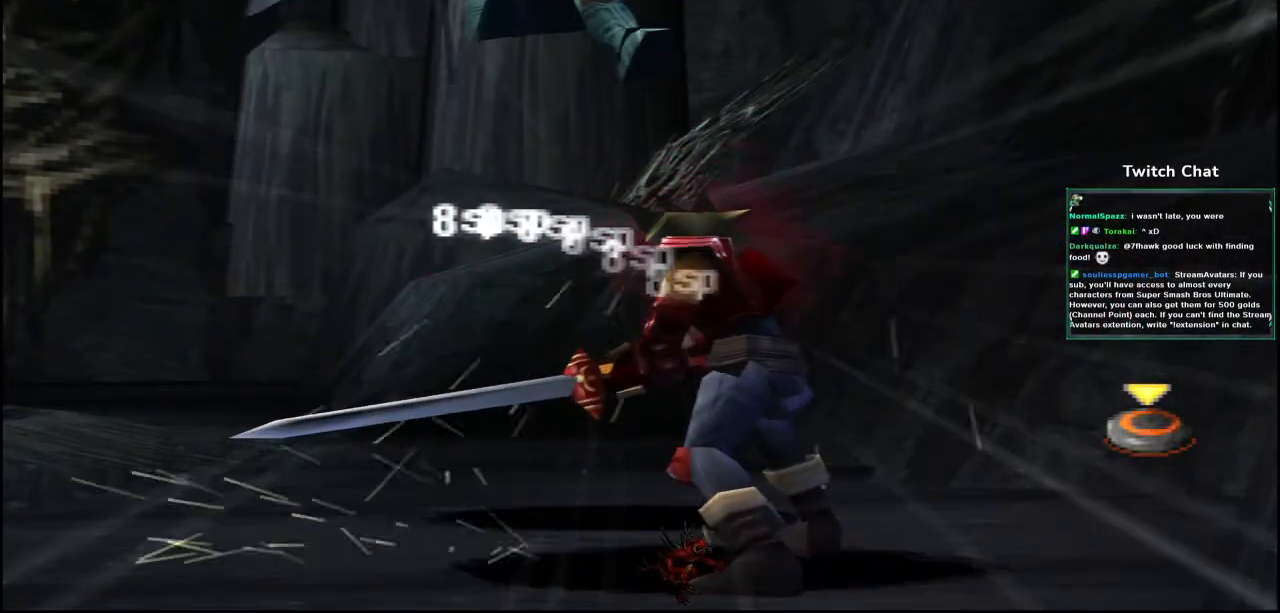
{"buttons": [], "left_stick": "center", "right_stick": "center"}
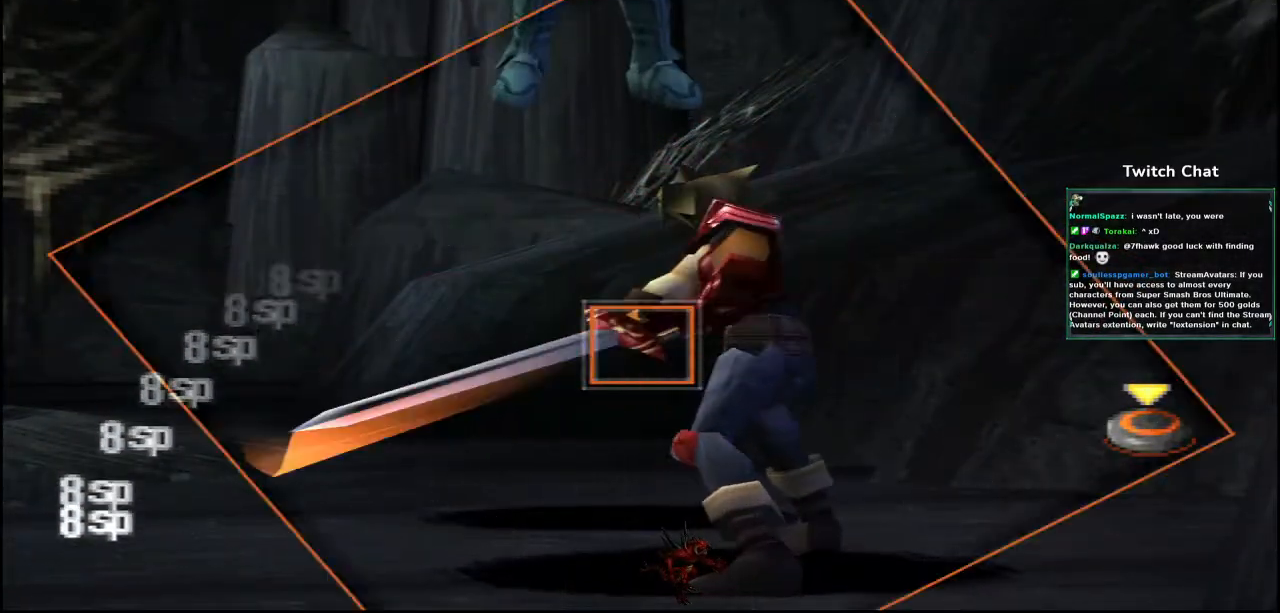
{"buttons": [], "left_stick": "center", "right_stick": "center", "events": []}
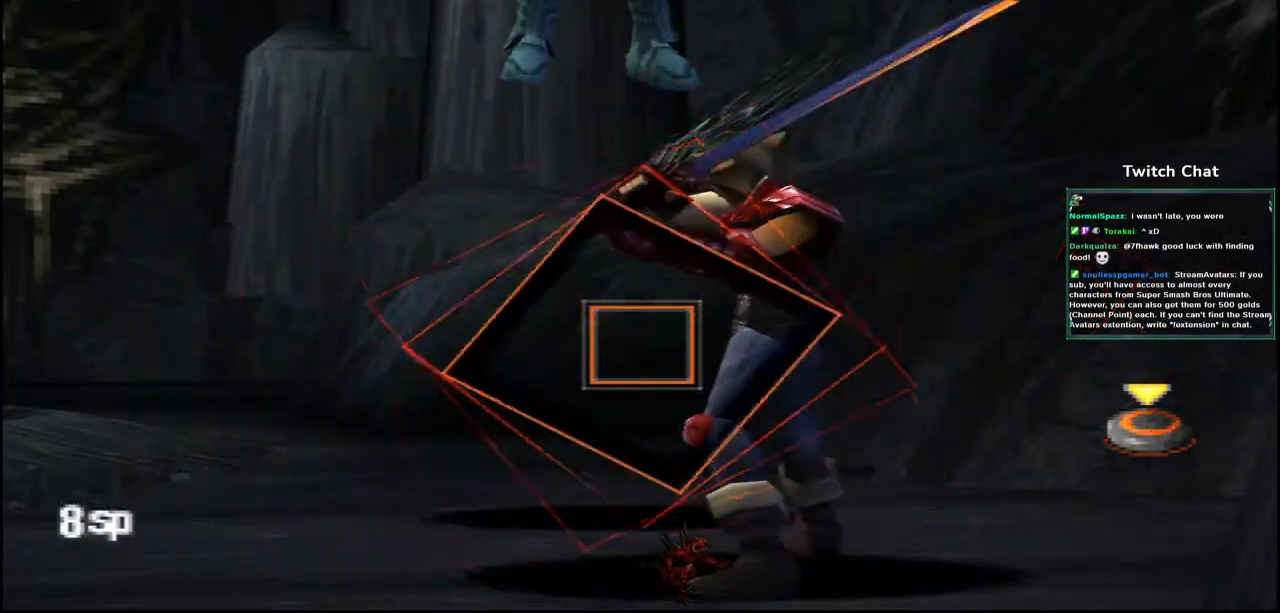
{"buttons": ["CIRCLE"], "left_stick": "center", "right_stick": "center", "events": [[117, "CIRCLE", "down"]]}
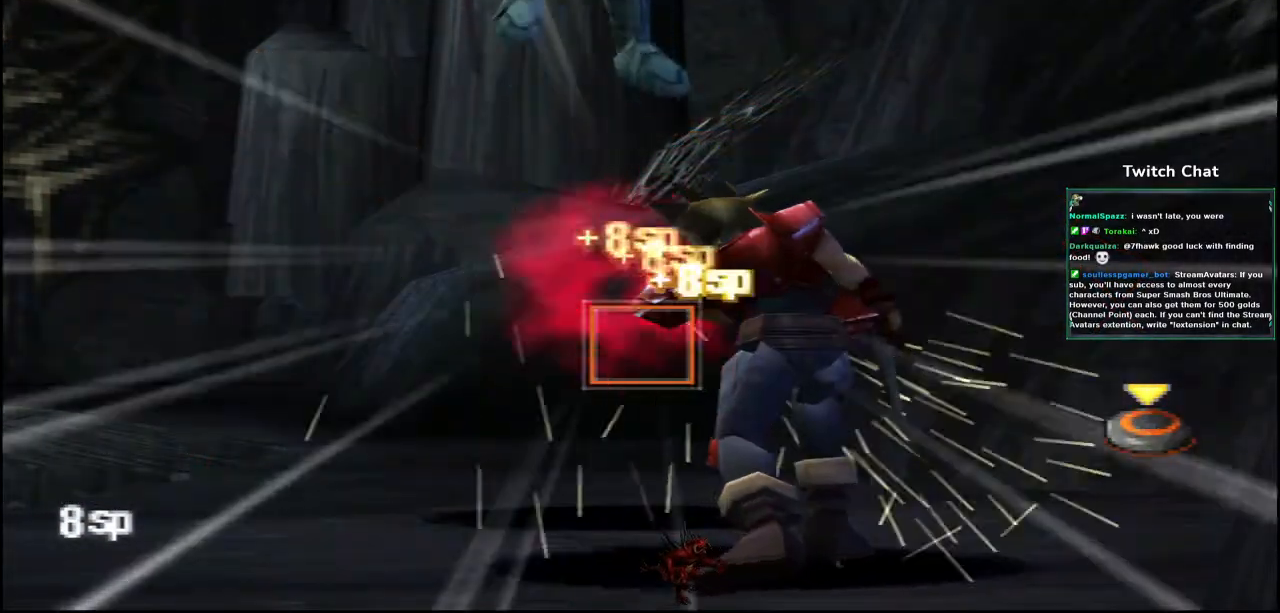
{"buttons": [], "left_stick": "center", "right_stick": "center"}
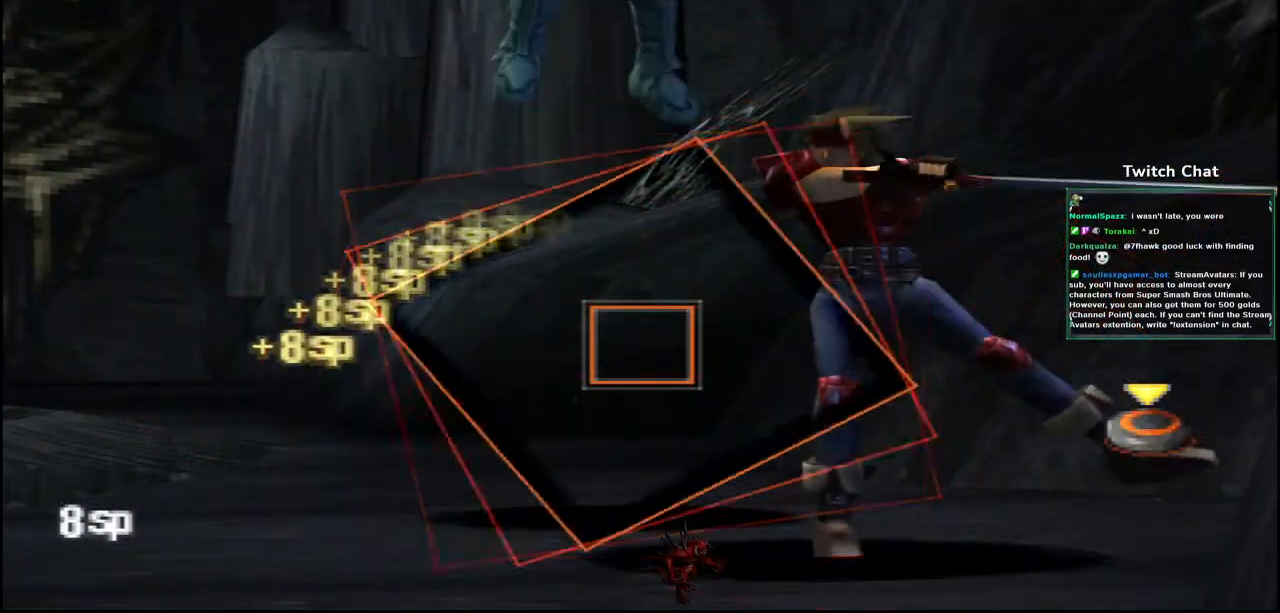
{"buttons": ["CIRCLE"], "left_stick": "center", "right_stick": "center", "events": [[183, "CIRCLE", "down"]]}
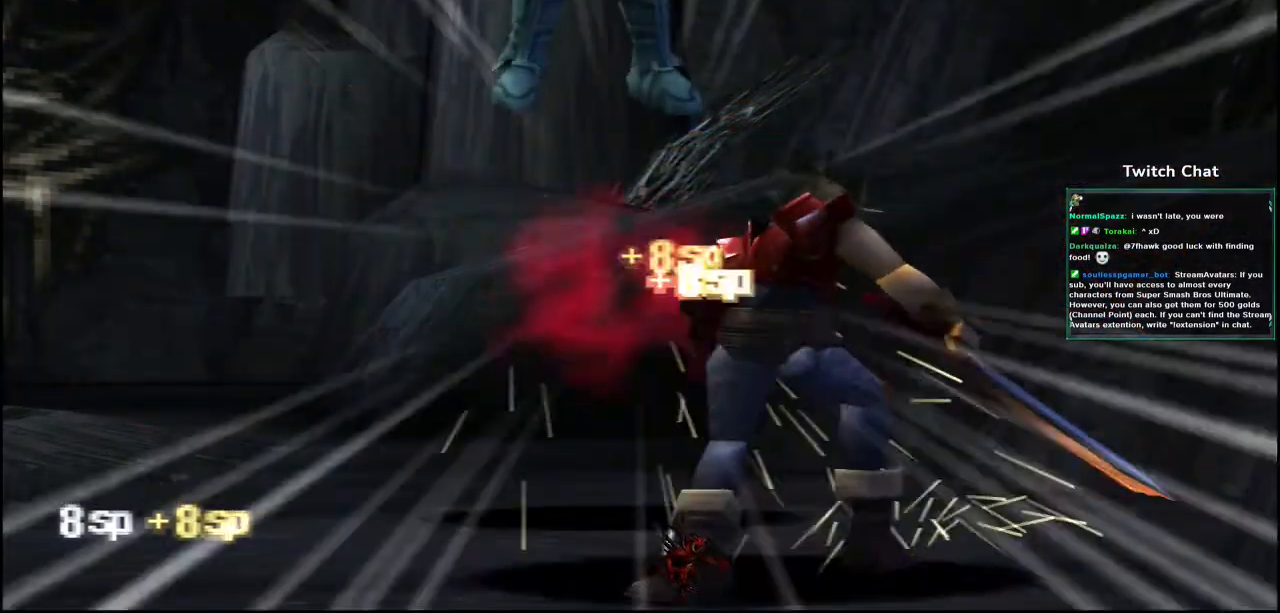
{"buttons": [], "left_stick": "center", "right_stick": "center"}
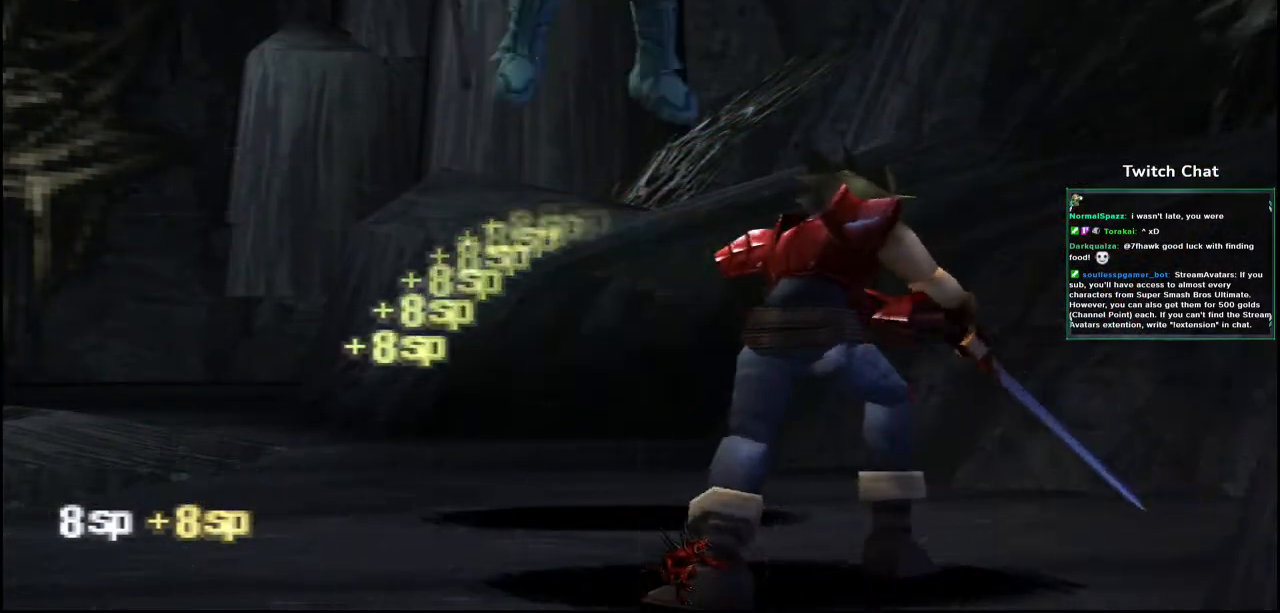
{"buttons": [], "left_stick": "center", "right_stick": "center", "events": []}
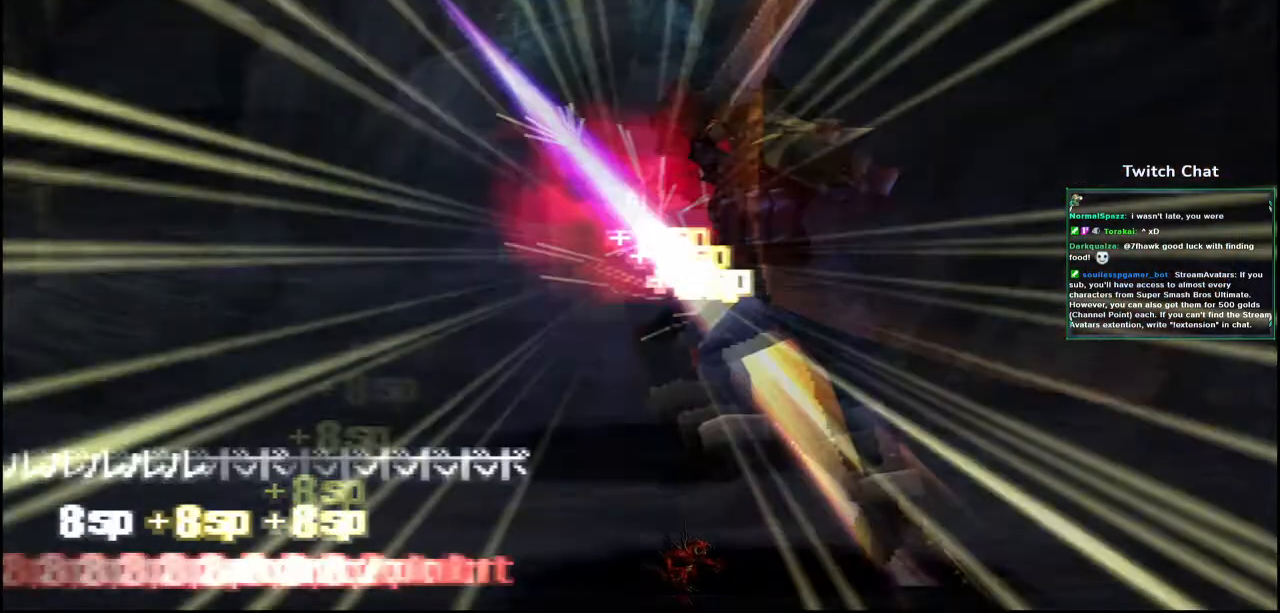
{"buttons": [], "left_stick": "center", "right_stick": "center"}
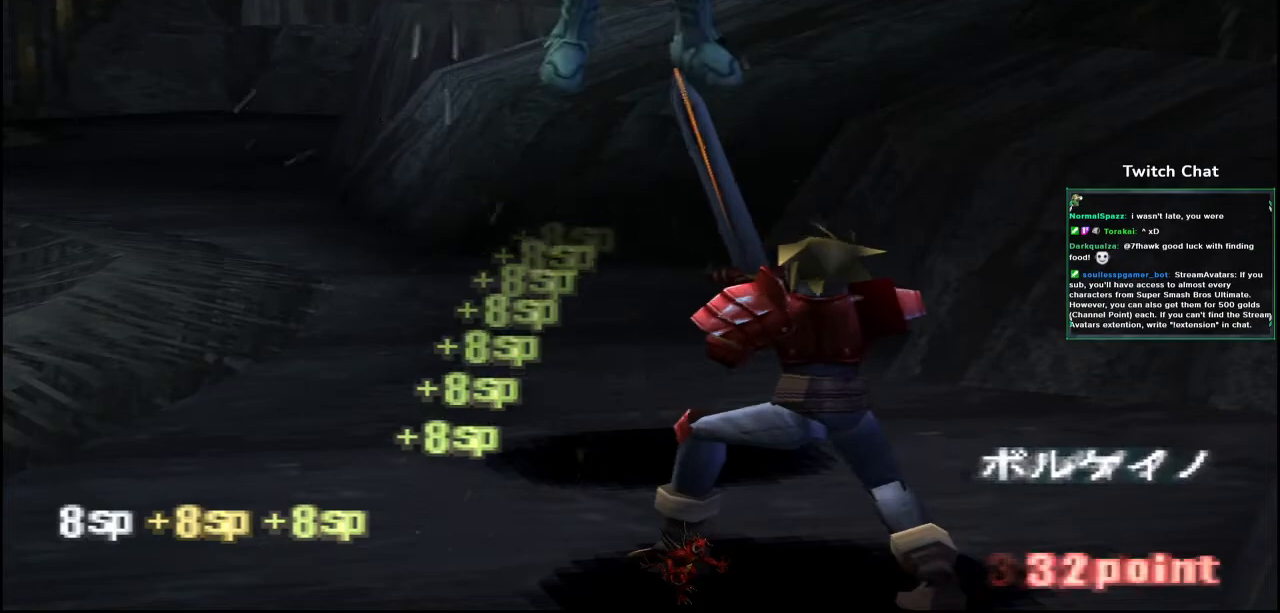
{"buttons": [], "left_stick": "center", "right_stick": "center", "events": []}
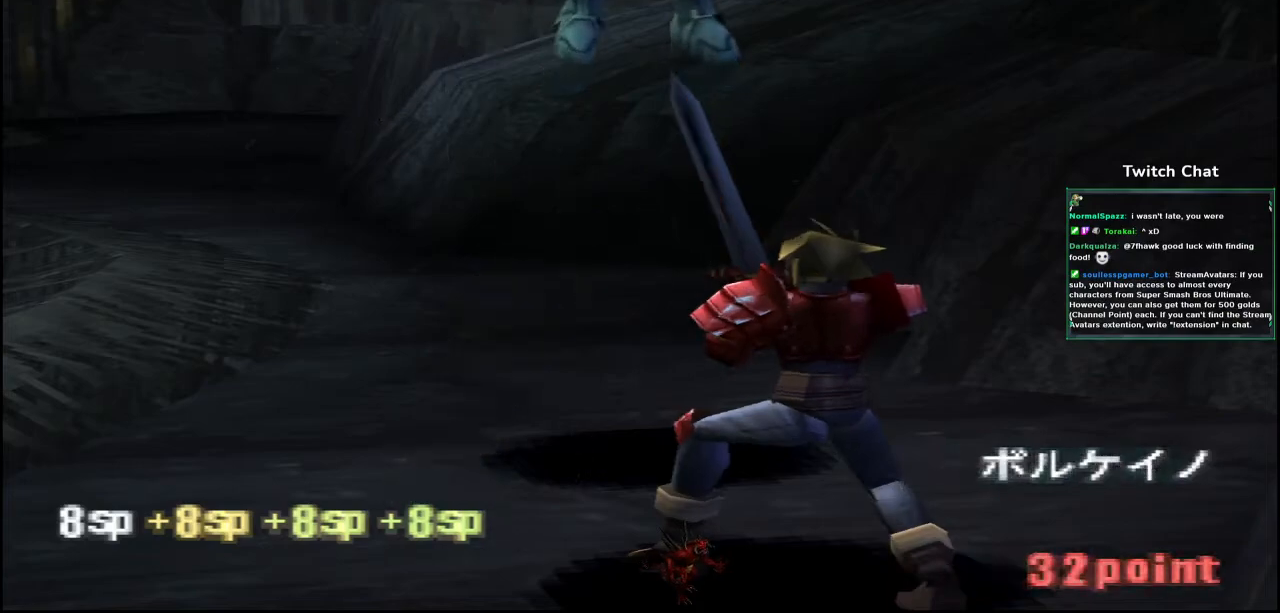
{"buttons": [], "left_stick": "center", "right_stick": "center", "events": []}
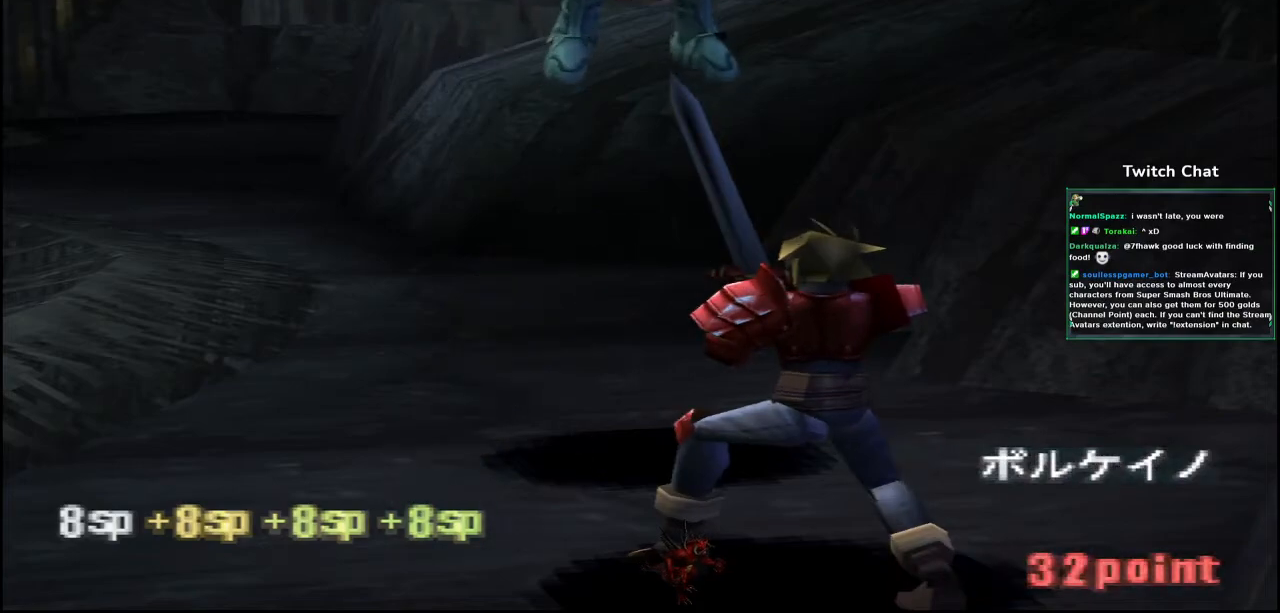
{"buttons": [], "left_stick": "center", "right_stick": "center"}
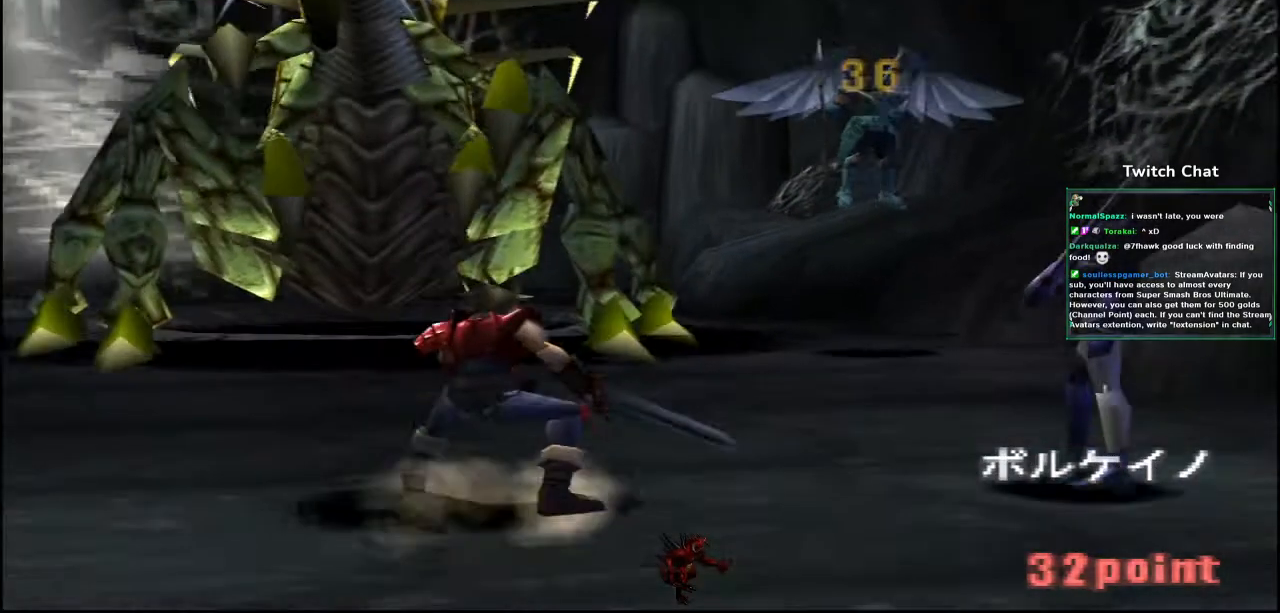
{"buttons": [], "left_stick": "center", "right_stick": "center", "events": []}
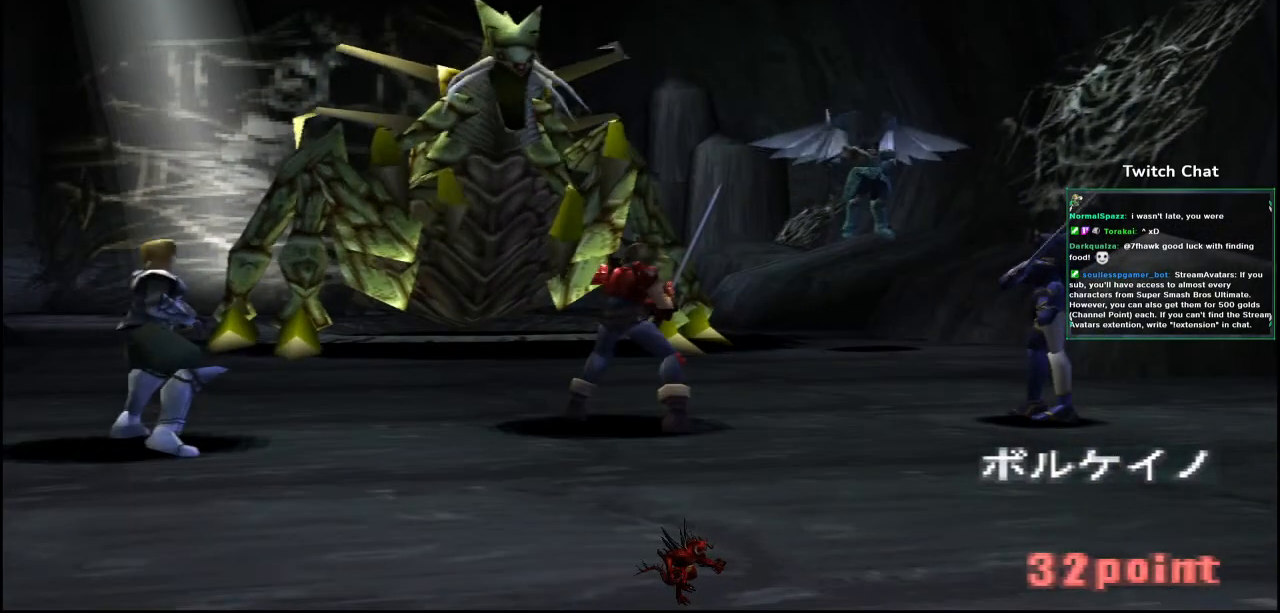
{"buttons": [], "left_stick": "center", "right_stick": "center", "events": []}
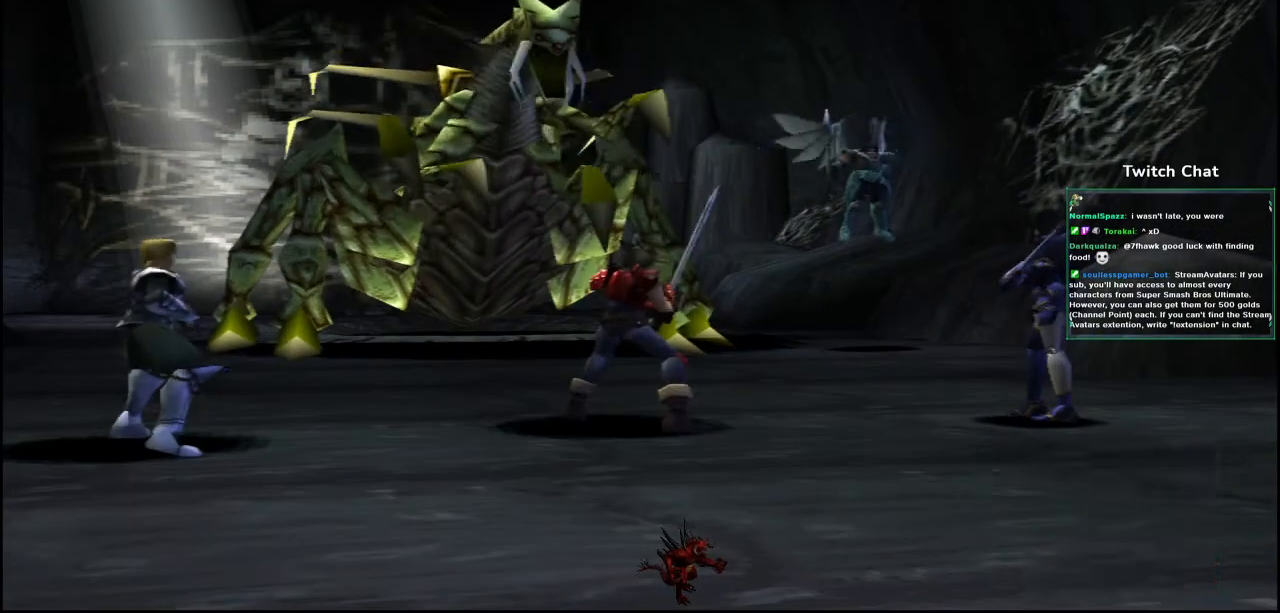
{"buttons": [], "left_stick": "center", "right_stick": "center", "events": []}
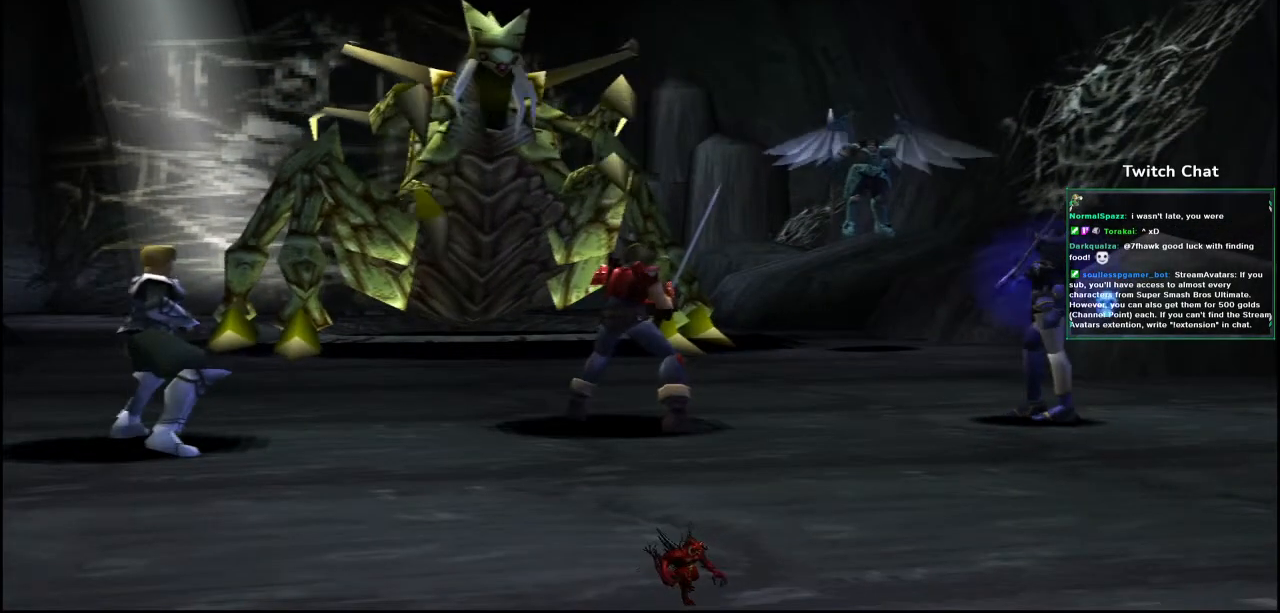
{"buttons": [], "left_stick": "center", "right_stick": "center", "events": []}
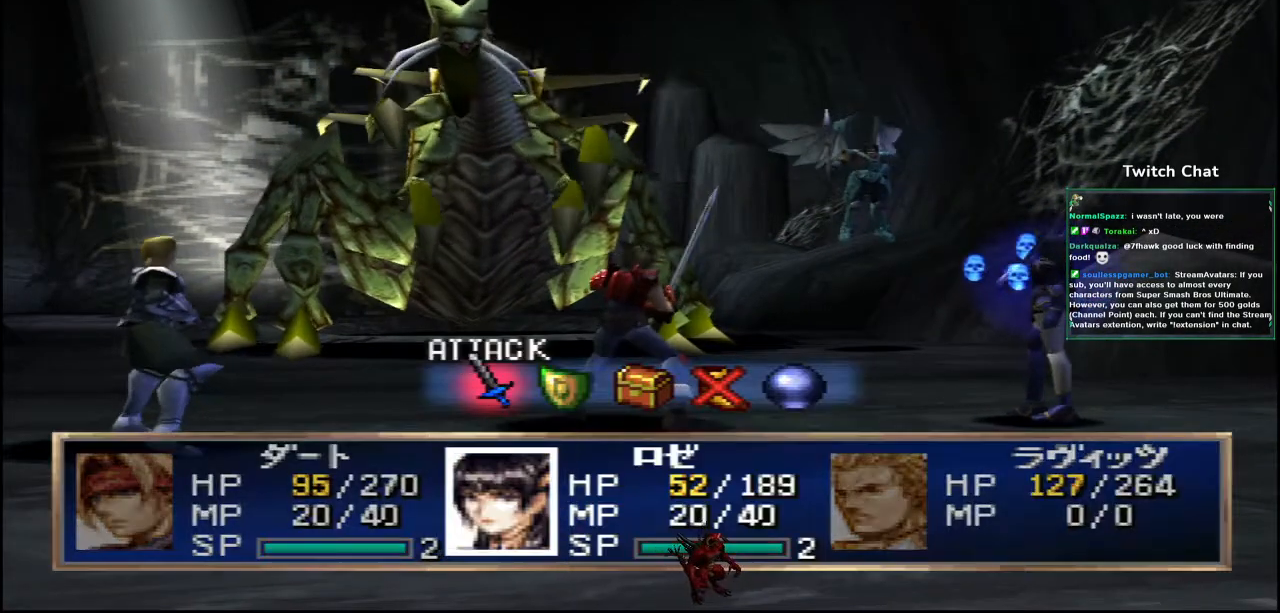
{"buttons": ["CIRCLE"], "left_stick": "center", "right_stick": "center", "events": [[400, "CIRCLE", "down"]]}
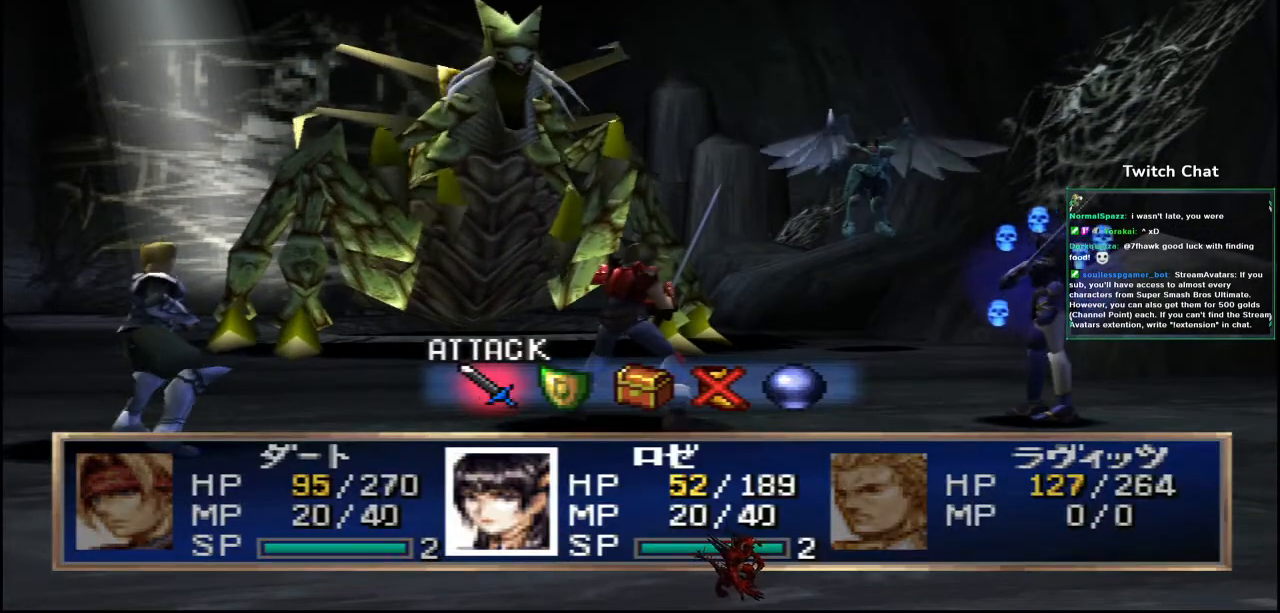
{"buttons": [], "left_stick": "center", "right_stick": "center", "events": [[17, "CIRCLE", "up"]]}
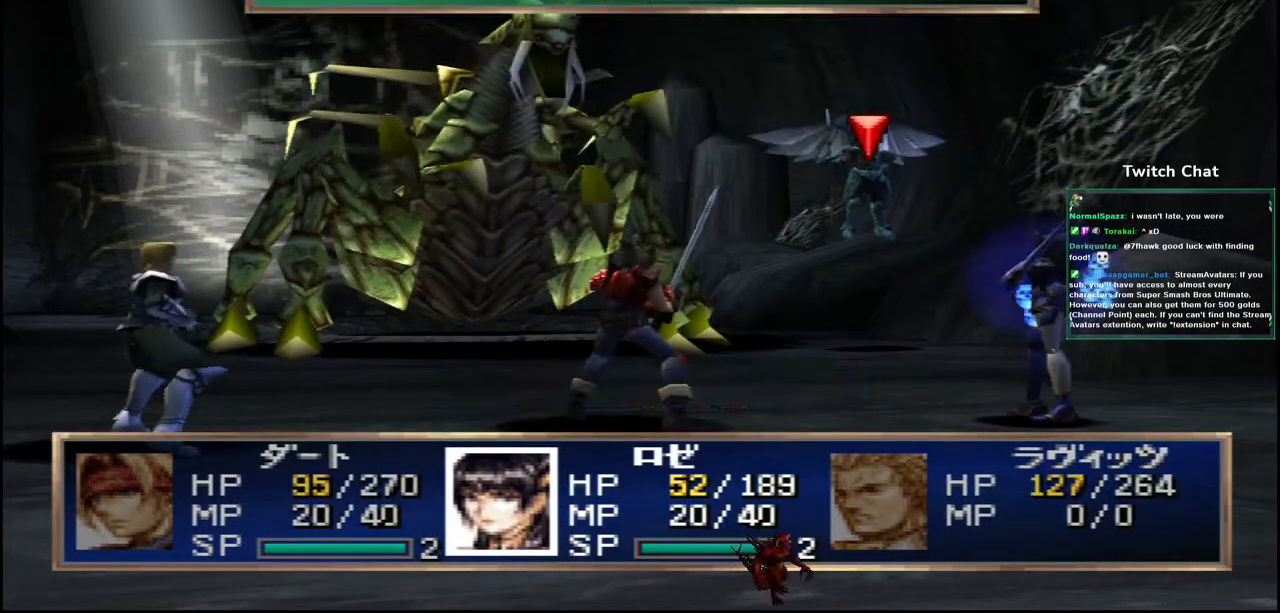
{"buttons": [], "left_stick": "center", "right_stick": "center", "events": [[33, "CIRCLE", "down"], [183, "CIRCLE", "up"]]}